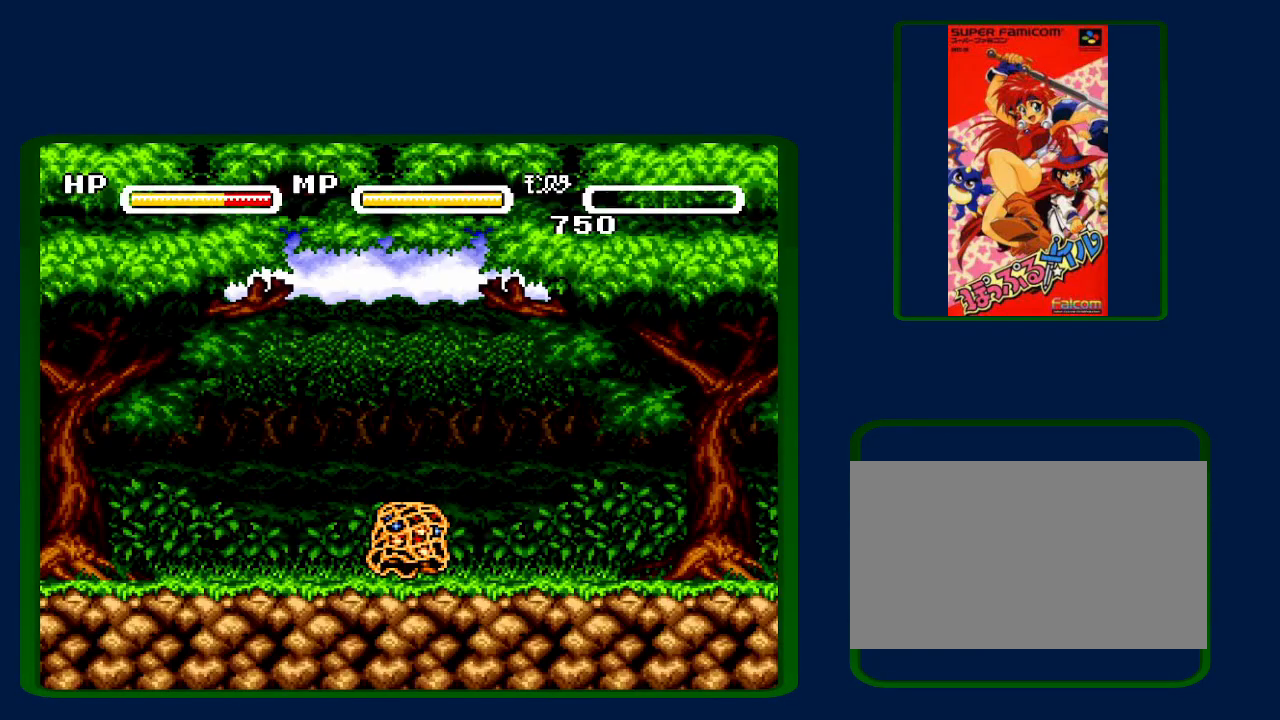
Gameplay with a controller (Nintendo layout); each line is a JSON object with the inputs held at the frame after it. "events" lists button and stick changes between this image and that frame as [ms after this image, input, new state], when the widget could be followed in between. Not read: L3 R3.
{"buttons": [], "events": [[483, "DPAD_RIGHT", "up"]]}
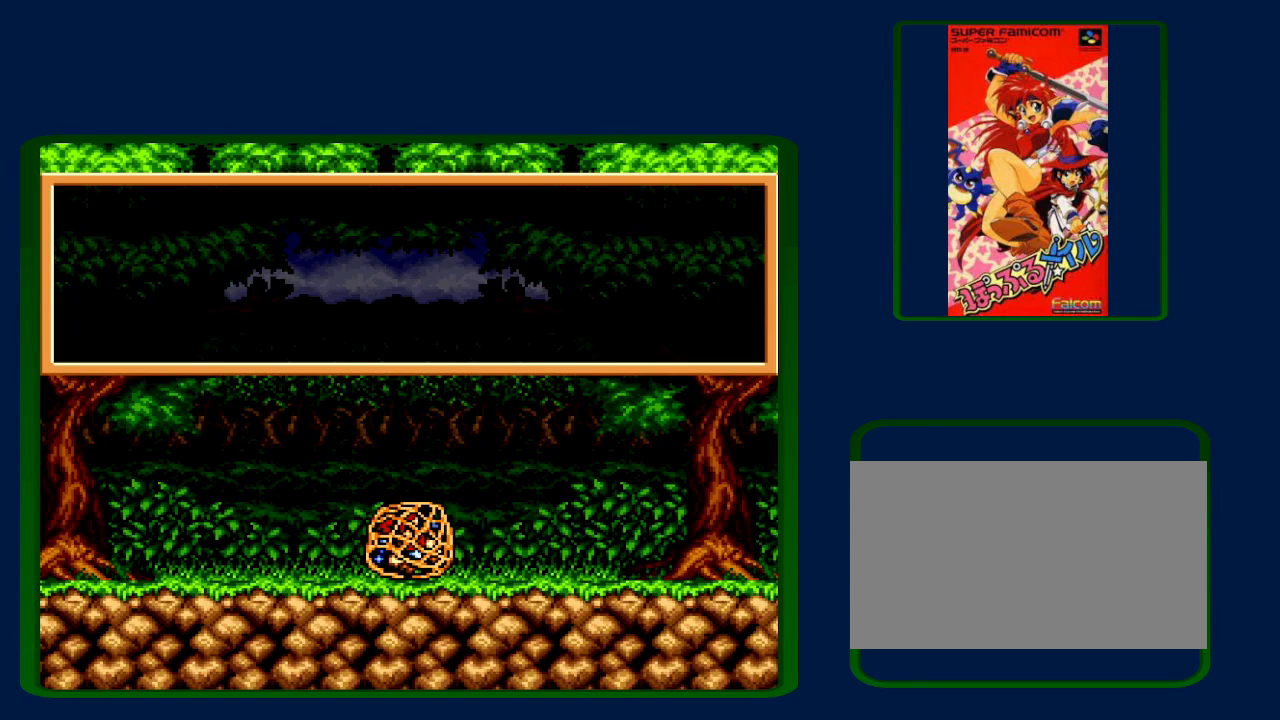
{"buttons": ["A", "Y"], "events": [[400, "X", "down"], [433, "A", "down"], [450, "X", "up"], [500, "Y", "down"]]}
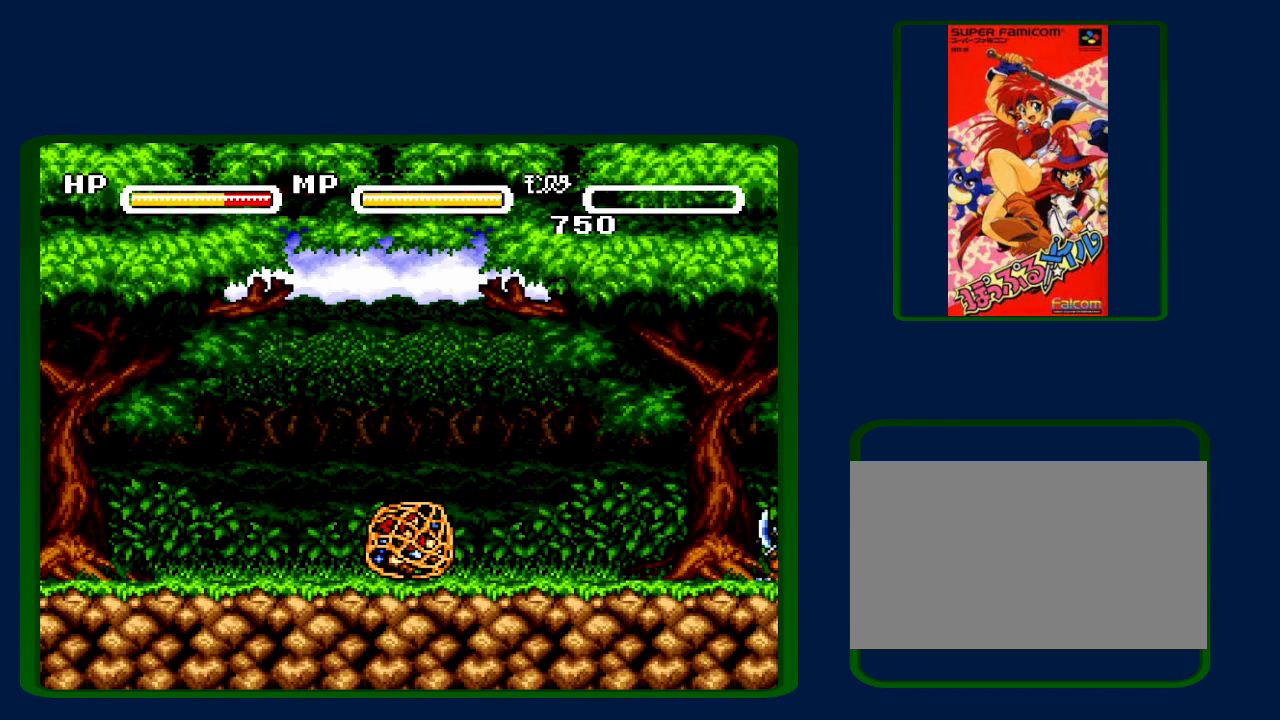
{"buttons": ["B", "X"], "events": [[50, "A", "up"], [83, "B", "down"], [83, "X", "down"], [117, "Y", "up"], [167, "A", "down"], [167, "X", "up"], [183, "B", "up"], [183, "Y", "down"], [283, "A", "up"], [283, "B", "down"], [283, "Y", "up"], [367, "A", "down"], [367, "Y", "down"], [400, "B", "up"], [467, "A", "up"], [467, "B", "down"], [467, "X", "down"], [500, "Y", "up"]]}
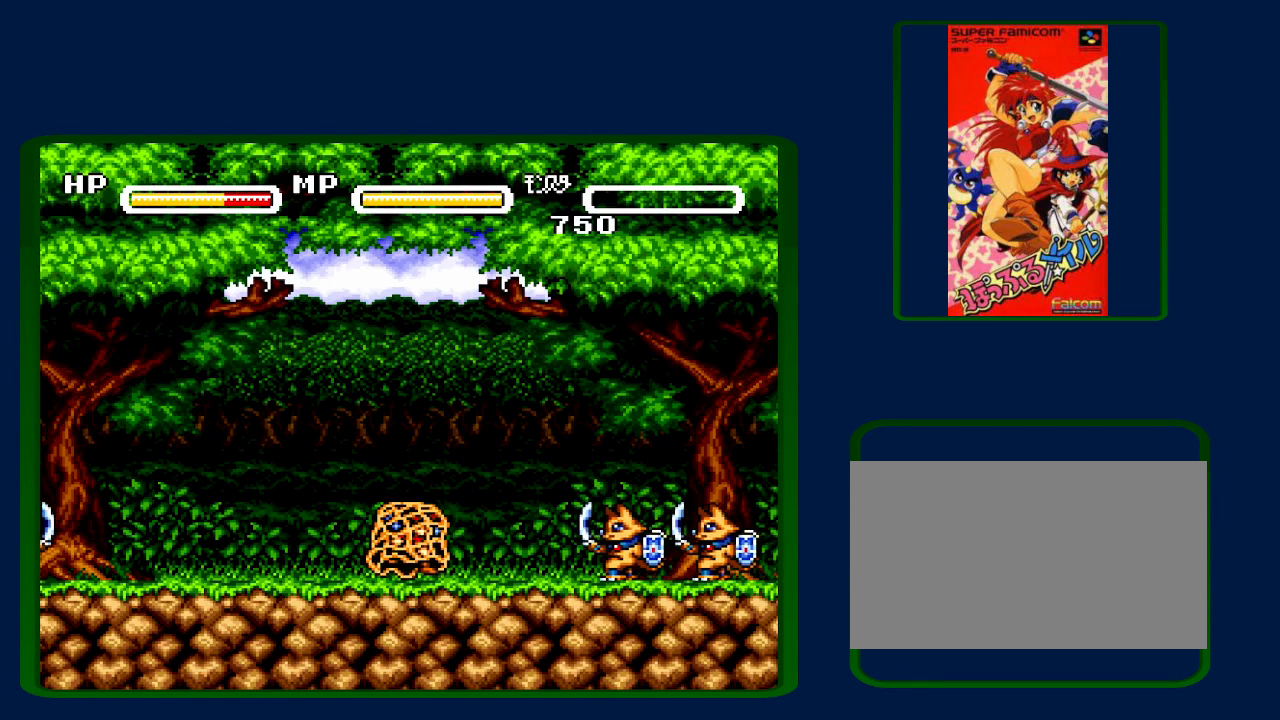
{"buttons": ["B"], "events": [[50, "A", "down"], [83, "B", "up"], [83, "X", "up"], [83, "Y", "down"], [217, "A", "up"], [217, "B", "down"], [217, "Y", "up"], [283, "A", "down"], [300, "B", "up"], [333, "Y", "down"], [367, "A", "up"], [400, "B", "down"], [400, "X", "down"], [433, "Y", "up"], [483, "X", "up"]]}
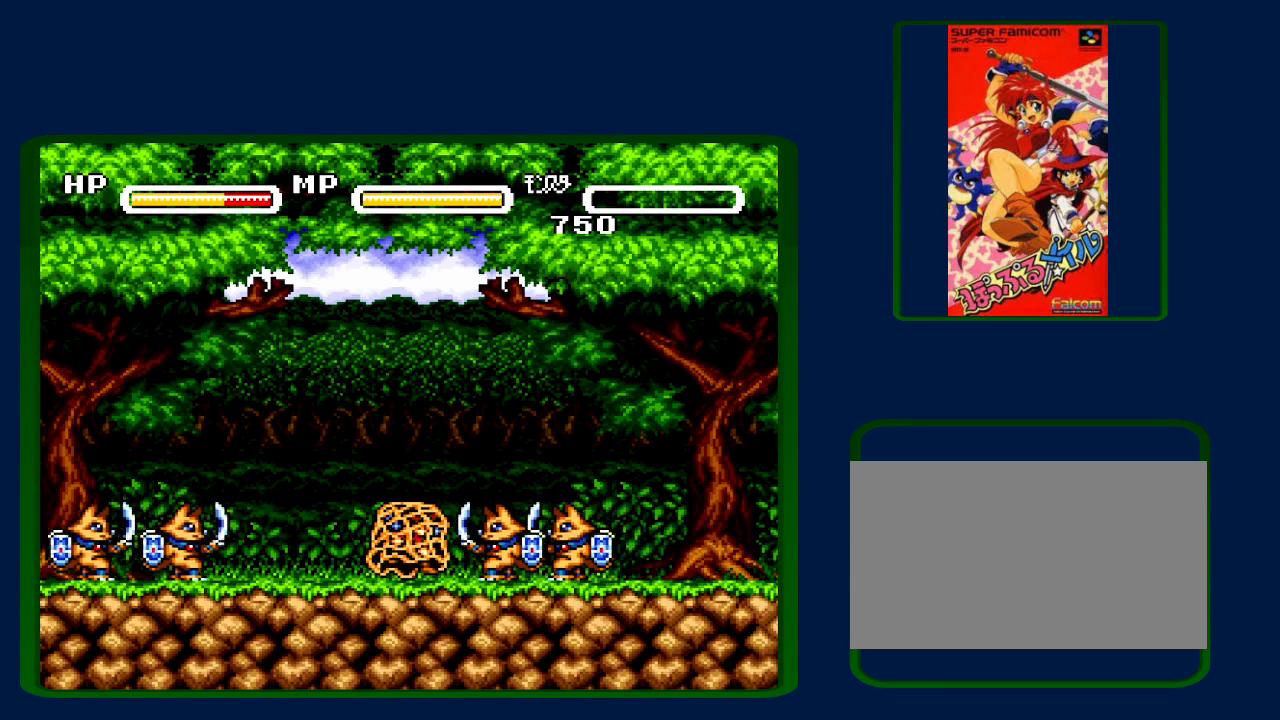
{"buttons": ["A", "B"], "events": [[17, "A", "down"], [17, "B", "up"], [17, "Y", "down"], [117, "A", "up"], [117, "B", "down"], [117, "X", "down"], [117, "Y", "up"], [183, "A", "down"], [183, "B", "up"], [183, "Y", "down"], [217, "X", "up"], [300, "B", "down"], [300, "Y", "up"], [333, "A", "up"], [333, "X", "down"], [367, "B", "up"], [367, "Y", "down"], [400, "A", "down"], [400, "X", "up"], [467, "B", "down"], [467, "Y", "up"]]}
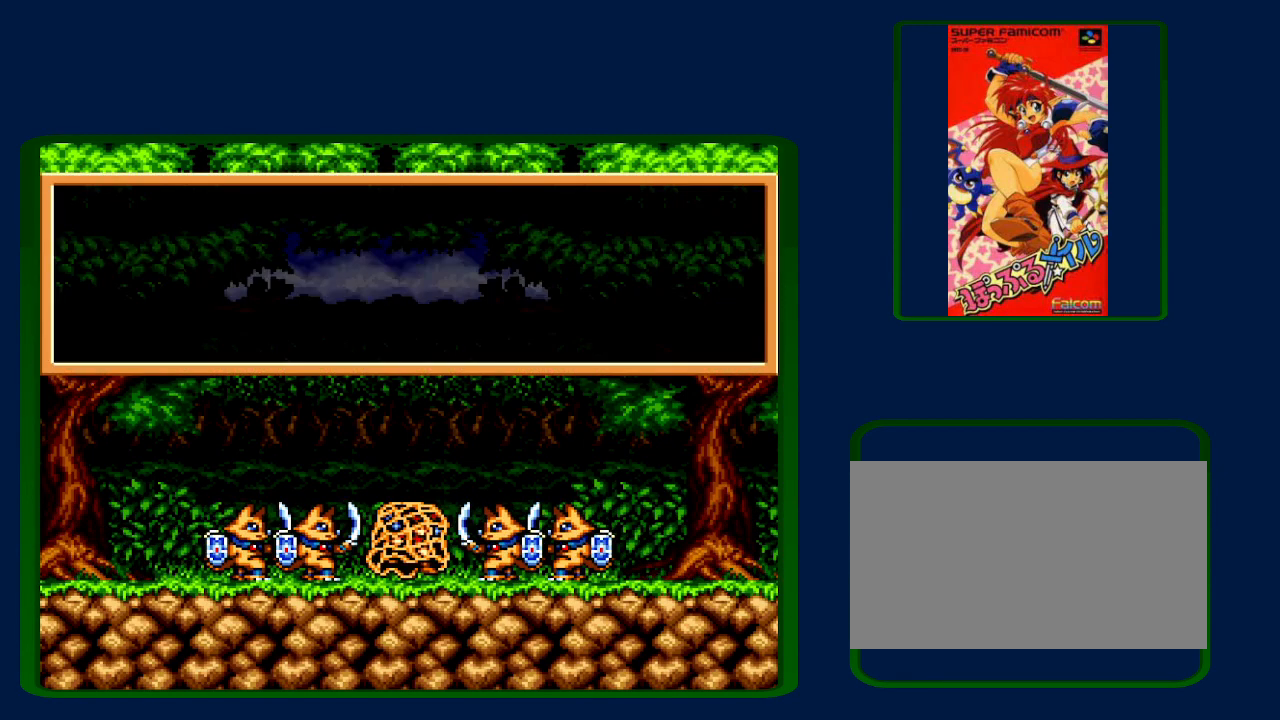
{"buttons": ["A"], "events": [[33, "A", "up"], [33, "B", "up"], [33, "X", "down"], [33, "Y", "down"], [83, "A", "down"], [83, "X", "up"], [117, "B", "down"], [150, "Y", "up"], [183, "A", "up"], [183, "B", "up"], [217, "X", "down"], [217, "Y", "down"], [300, "A", "down"], [300, "X", "up"], [300, "Y", "up"], [367, "Y", "down"], [400, "A", "up"], [400, "X", "down"], [467, "X", "up"], [467, "Y", "up"], [500, "A", "down"]]}
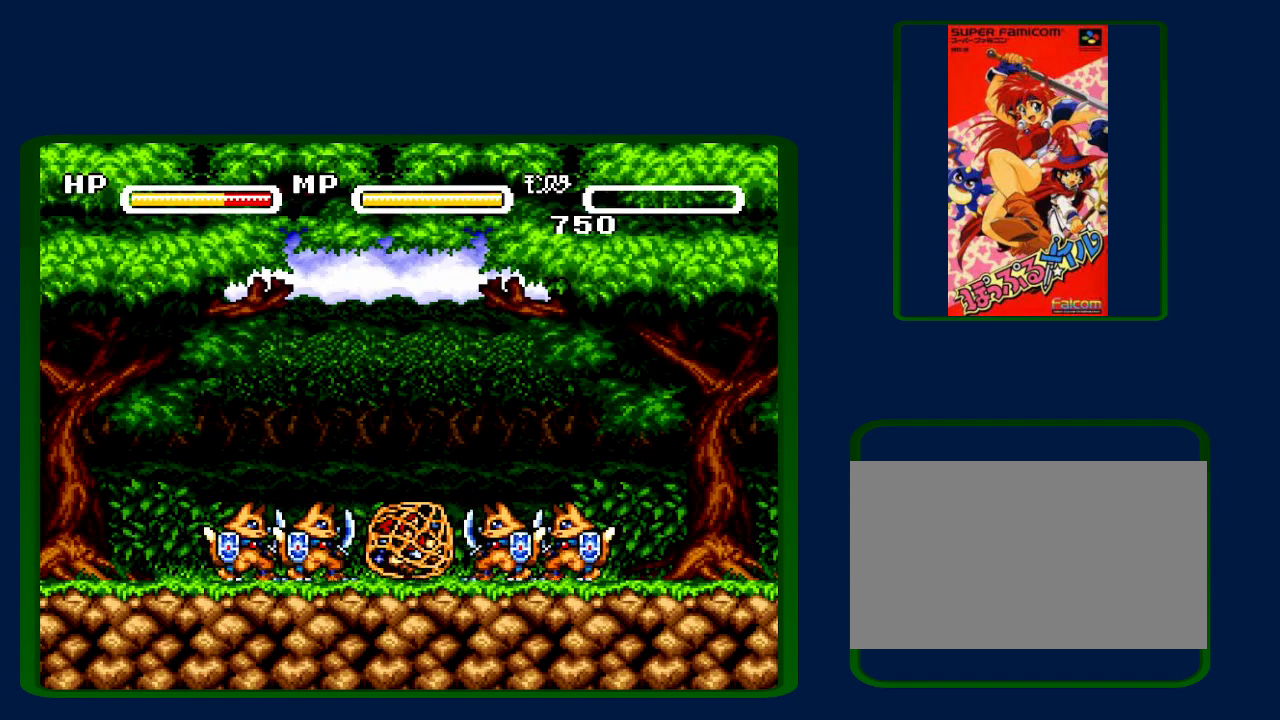
{"buttons": ["B"], "events": [[17, "Y", "down"], [67, "A", "up"], [83, "X", "down"], [117, "B", "down"], [117, "Y", "up"], [150, "X", "up"], [183, "A", "down"], [183, "B", "up"], [200, "Y", "down"], [283, "A", "up"], [283, "B", "down"], [283, "X", "down"], [283, "Y", "up"], [367, "X", "up"], [400, "A", "down"], [400, "Y", "down"], [433, "B", "up"], [467, "A", "up"], [467, "B", "down"], [467, "Y", "up"]]}
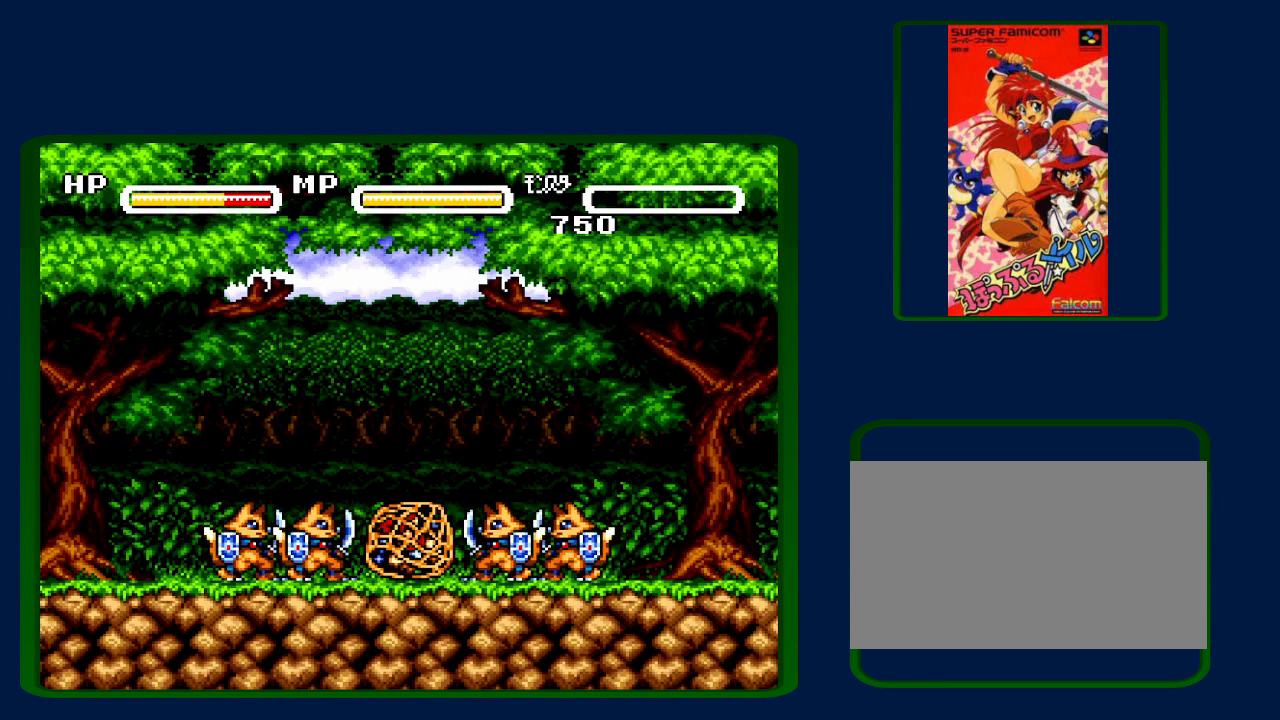
{"buttons": ["B"], "events": [[50, "X", "down"], [100, "A", "down"], [100, "B", "up"], [100, "X", "up"], [100, "Y", "down"], [150, "B", "down"], [150, "Y", "up"], [183, "A", "up"], [217, "X", "down"], [250, "B", "up"], [250, "Y", "down"], [300, "A", "down"], [300, "X", "up"], [333, "B", "down"], [333, "Y", "up"], [400, "B", "up"], [400, "Y", "down"], [433, "A", "up"], [433, "X", "down"], [483, "B", "down"], [483, "X", "up"], [483, "Y", "up"]]}
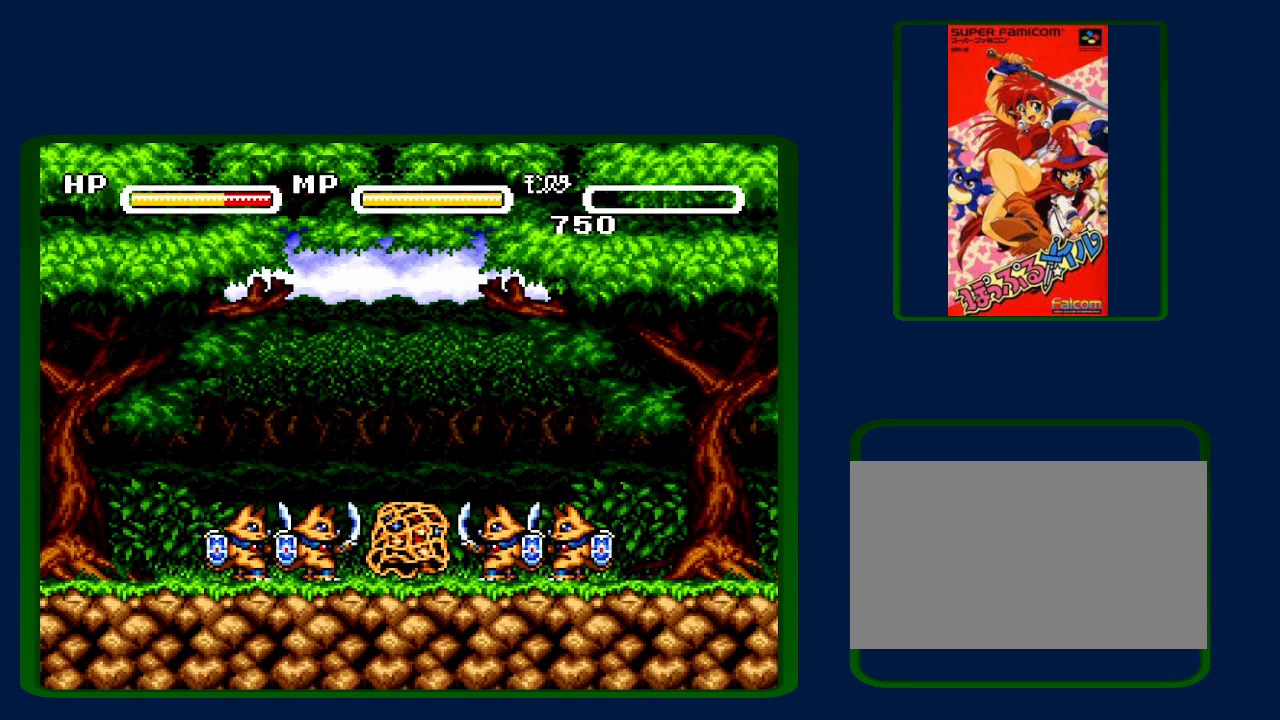
{"buttons": ["A", "Y"], "events": [[17, "A", "down"], [83, "B", "up"], [83, "Y", "down"], [117, "A", "up"], [150, "X", "down"], [183, "B", "down"], [183, "Y", "up"], [217, "A", "down"], [217, "X", "up"], [233, "B", "up"], [233, "Y", "down"], [333, "A", "up"], [333, "B", "down"], [367, "X", "down"], [367, "Y", "up"], [417, "B", "up"], [417, "X", "up"], [417, "Y", "down"], [467, "A", "down"]]}
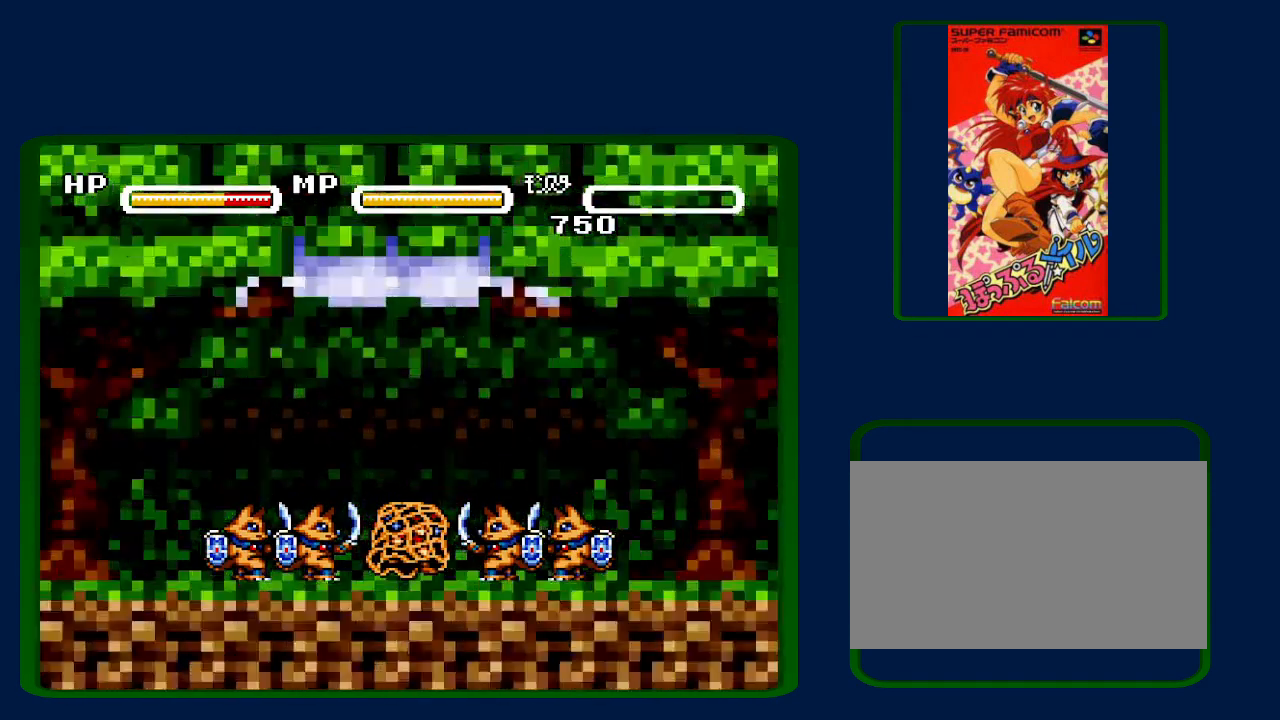
{"buttons": ["X", "Y"], "events": [[17, "B", "down"], [67, "A", "up"], [67, "X", "down"], [67, "Y", "up"], [83, "B", "up"], [117, "X", "up"], [117, "Y", "down"], [150, "A", "down"], [183, "B", "down"], [217, "Y", "up"], [267, "A", "up"], [267, "X", "down"], [300, "B", "up"], [300, "Y", "down"], [333, "A", "down"], [333, "X", "up"], [400, "B", "down"], [400, "Y", "up"], [467, "A", "up"], [467, "X", "down"], [467, "Y", "down"], [483, "B", "up"]]}
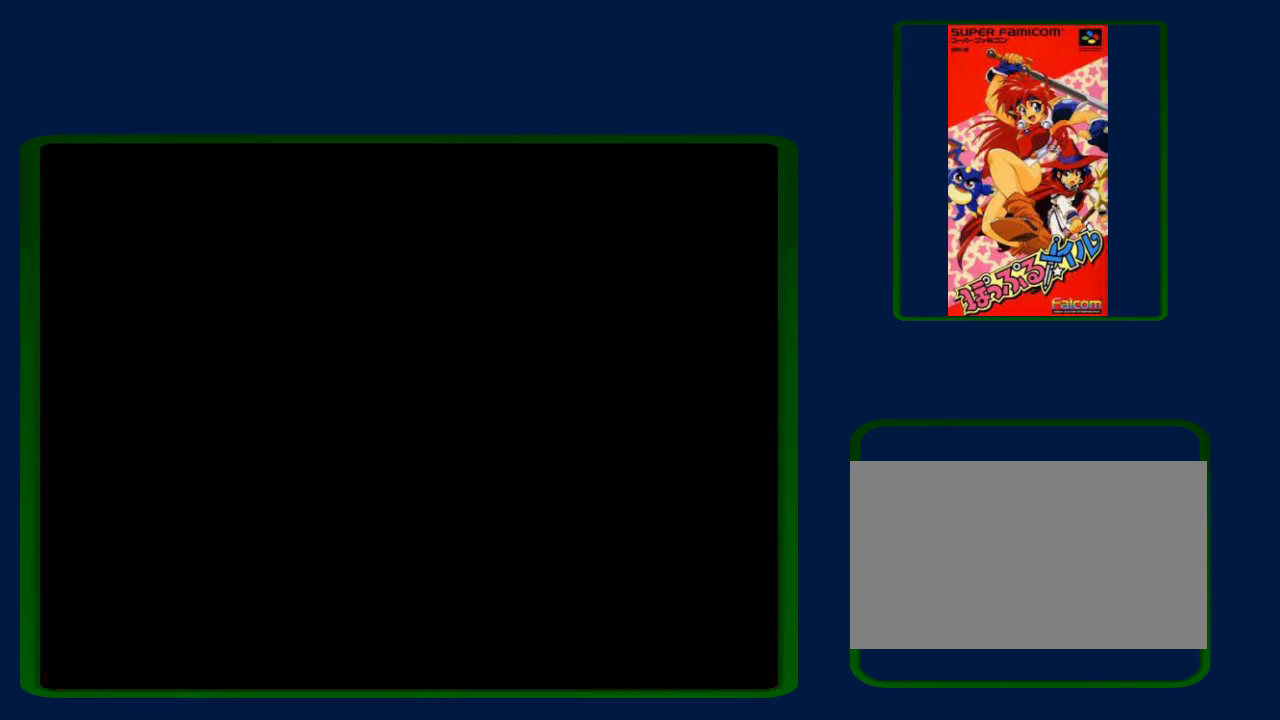
{"buttons": ["A", "B"]}
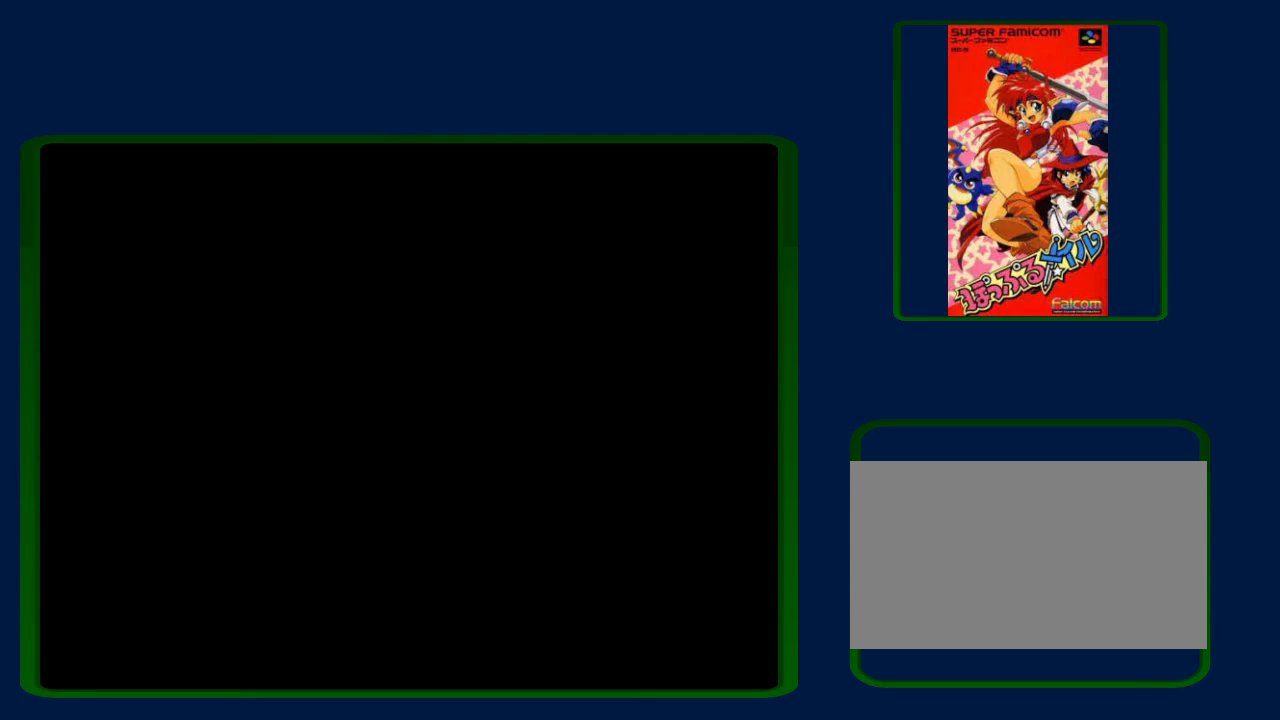
{"buttons": ["B", "X"], "events": [[17, "B", "up"], [50, "A", "up"], [50, "Y", "down"], [150, "A", "down"], [150, "B", "down"], [150, "Y", "up"], [233, "A", "up"], [233, "B", "up"], [233, "Y", "down"], [267, "X", "down"], [300, "B", "down"], [333, "X", "up"], [333, "Y", "up"], [367, "A", "down"], [400, "B", "up"], [400, "Y", "down"], [433, "A", "up"], [467, "X", "down"], [500, "B", "down"], [500, "Y", "up"]]}
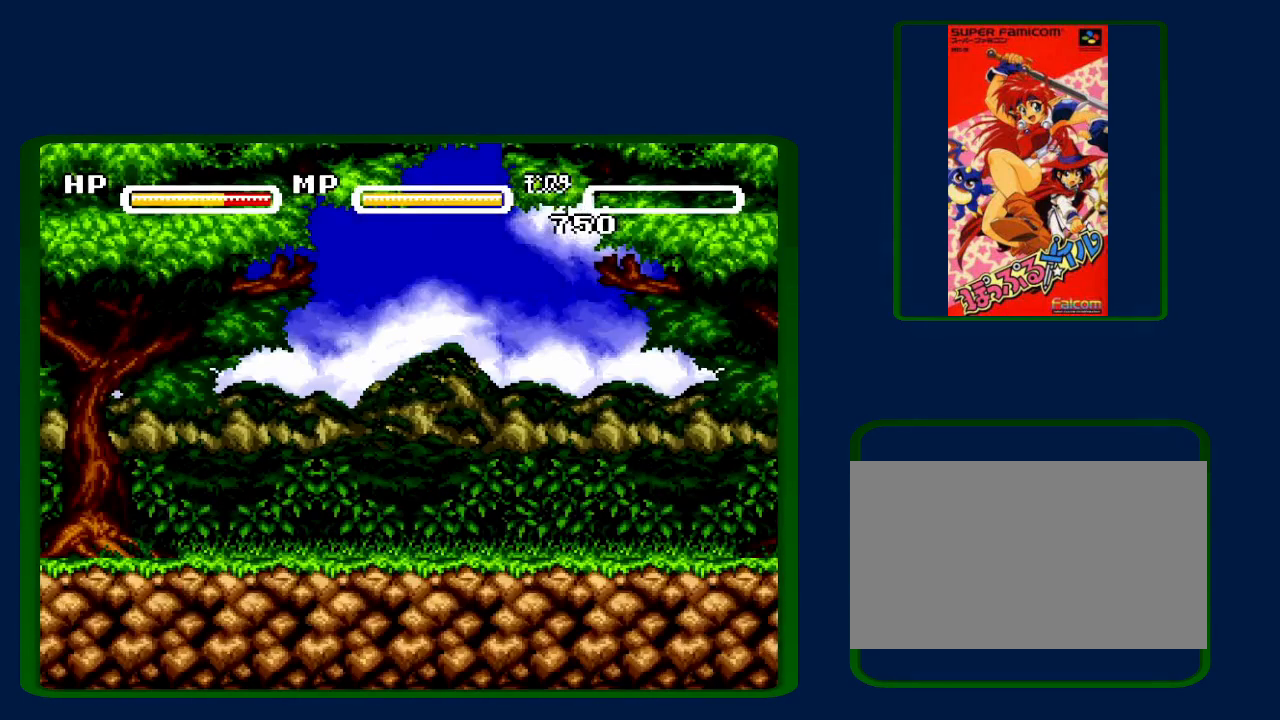
{"buttons": ["A", "Y"], "events": [[50, "A", "down"], [50, "X", "up"], [83, "B", "up"], [83, "Y", "down"], [150, "A", "up"], [150, "B", "down"], [183, "X", "down"], [183, "Y", "up"], [217, "X", "up"], [250, "A", "down"], [250, "B", "up"], [250, "Y", "down"], [317, "B", "down"], [333, "A", "up"], [367, "X", "down"], [367, "Y", "up"], [433, "A", "down"], [433, "B", "up"], [433, "X", "up"], [433, "Y", "down"]]}
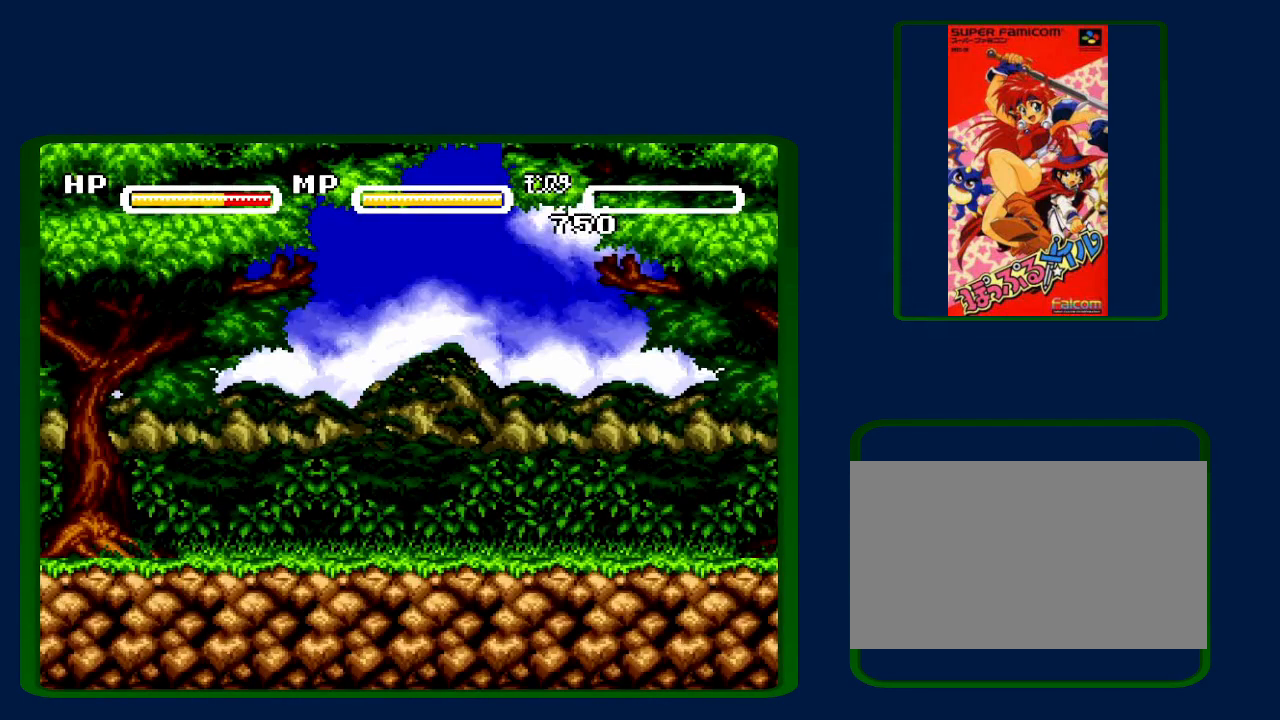
{"buttons": ["Y"], "events": [[17, "B", "down"], [50, "A", "up"], [50, "X", "down"], [50, "Y", "up"], [117, "A", "down"], [117, "X", "up"], [117, "Y", "down"], [150, "B", "up"], [217, "A", "up"], [217, "B", "down"], [233, "X", "down"], [233, "Y", "up"], [300, "B", "up"], [300, "Y", "down"], [350, "A", "down"], [350, "X", "up"], [400, "B", "down"], [400, "Y", "up"], [433, "A", "up"], [467, "X", "down"], [500, "B", "up"], [500, "X", "up"], [500, "Y", "down"]]}
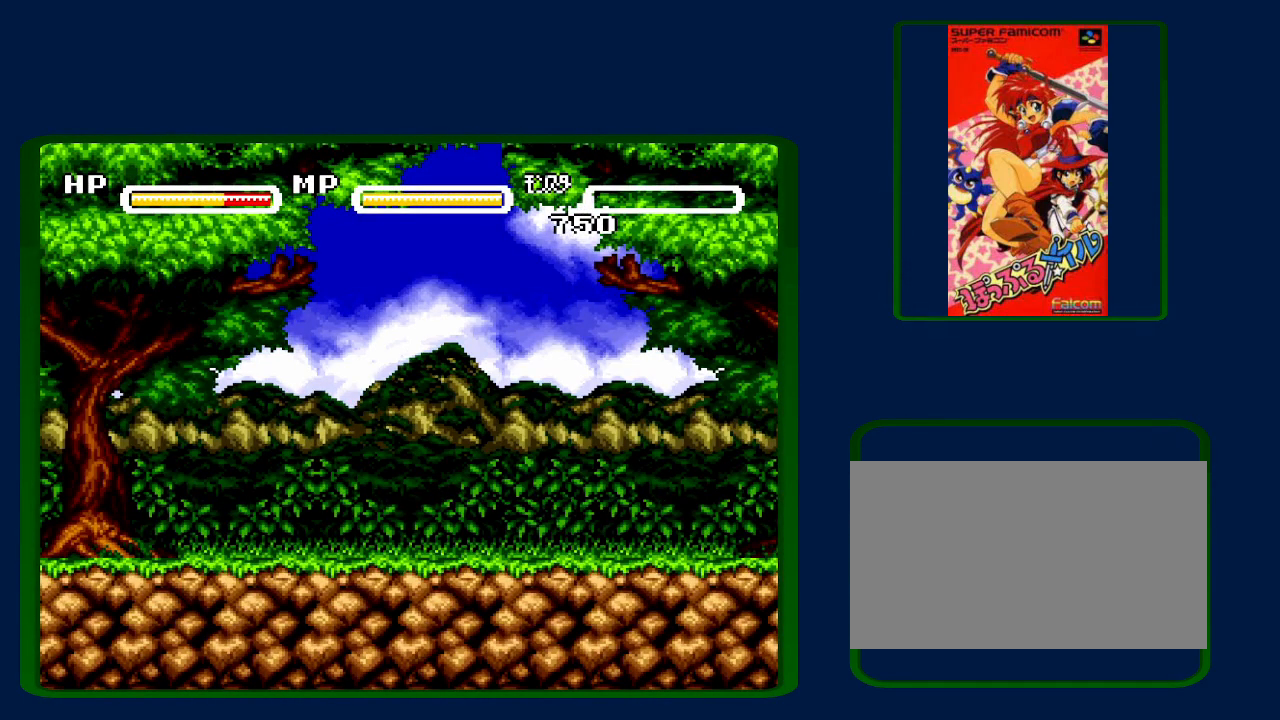
{"buttons": ["A", "B"], "events": [[50, "A", "down"], [83, "B", "down"], [133, "A", "up"], [133, "Y", "up"], [150, "X", "down"], [183, "B", "up"], [183, "Y", "down"], [217, "X", "up"], [250, "A", "down"], [250, "B", "down"], [267, "Y", "up"], [333, "A", "up"], [367, "B", "up"], [367, "X", "down"], [367, "Y", "down"], [417, "B", "down"], [417, "X", "up"], [467, "A", "down"], [467, "Y", "up"]]}
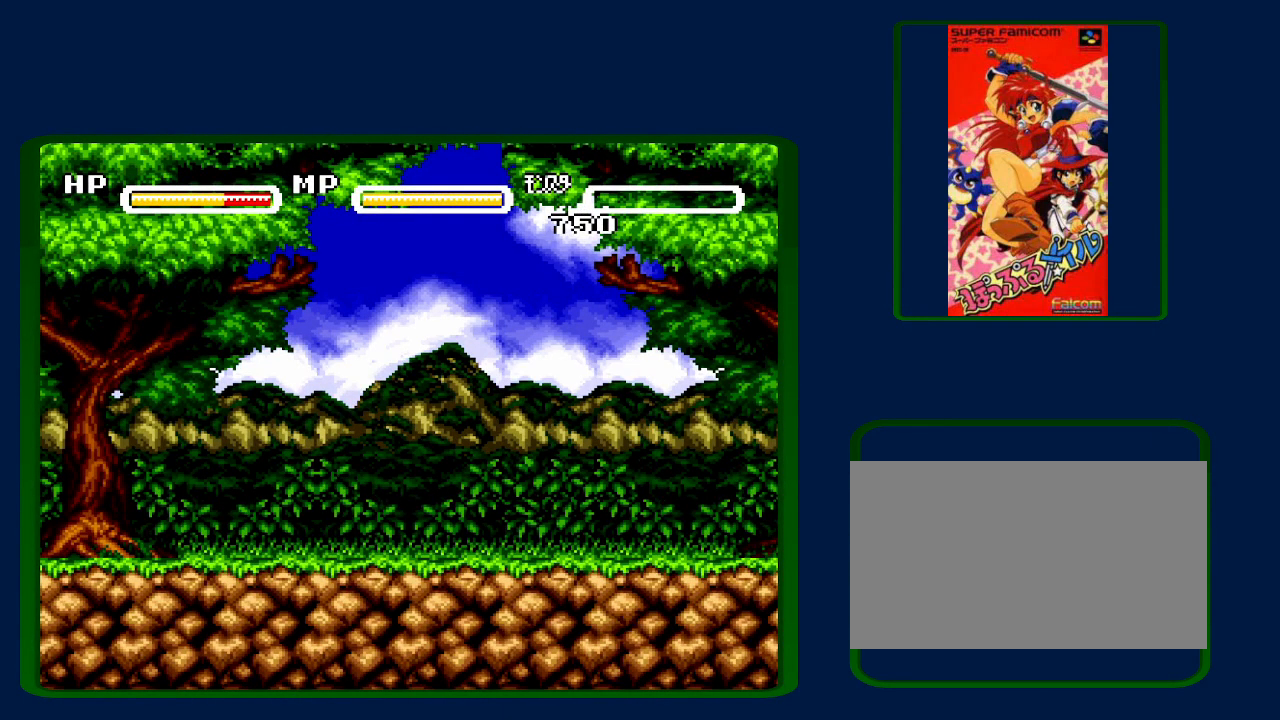
{"buttons": ["X", "Y"], "events": [[50, "A", "up"], [50, "B", "up"], [50, "X", "down"], [50, "Y", "down"], [167, "A", "down"], [167, "B", "down"], [167, "X", "up"], [167, "Y", "up"], [217, "B", "up"], [217, "Y", "down"], [250, "A", "up"], [267, "X", "down"], [333, "B", "down"], [333, "Y", "up"], [367, "X", "up"], [400, "A", "down"], [400, "B", "up"], [400, "Y", "down"], [467, "A", "up"], [483, "X", "down"]]}
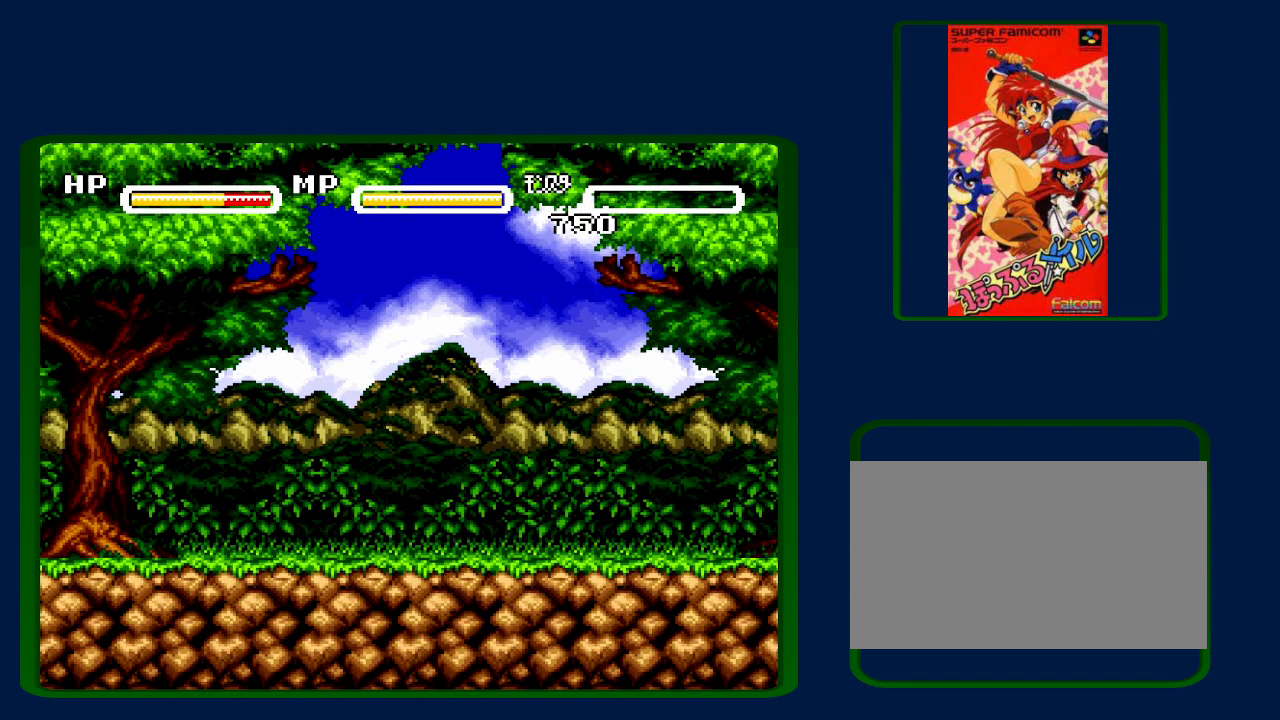
{"buttons": ["A", "Y"], "events": [[17, "B", "down"], [17, "Y", "up"], [83, "A", "down"], [83, "B", "up"], [83, "X", "up"], [83, "Y", "down"], [150, "A", "up"], [183, "B", "down"], [183, "Y", "up"], [217, "X", "down"], [267, "B", "up"], [267, "X", "up"], [267, "Y", "down"], [300, "A", "down"], [367, "A", "up"], [367, "B", "down"], [367, "Y", "up"], [400, "X", "down"], [433, "B", "up"], [433, "Y", "down"], [483, "A", "down"], [483, "X", "up"]]}
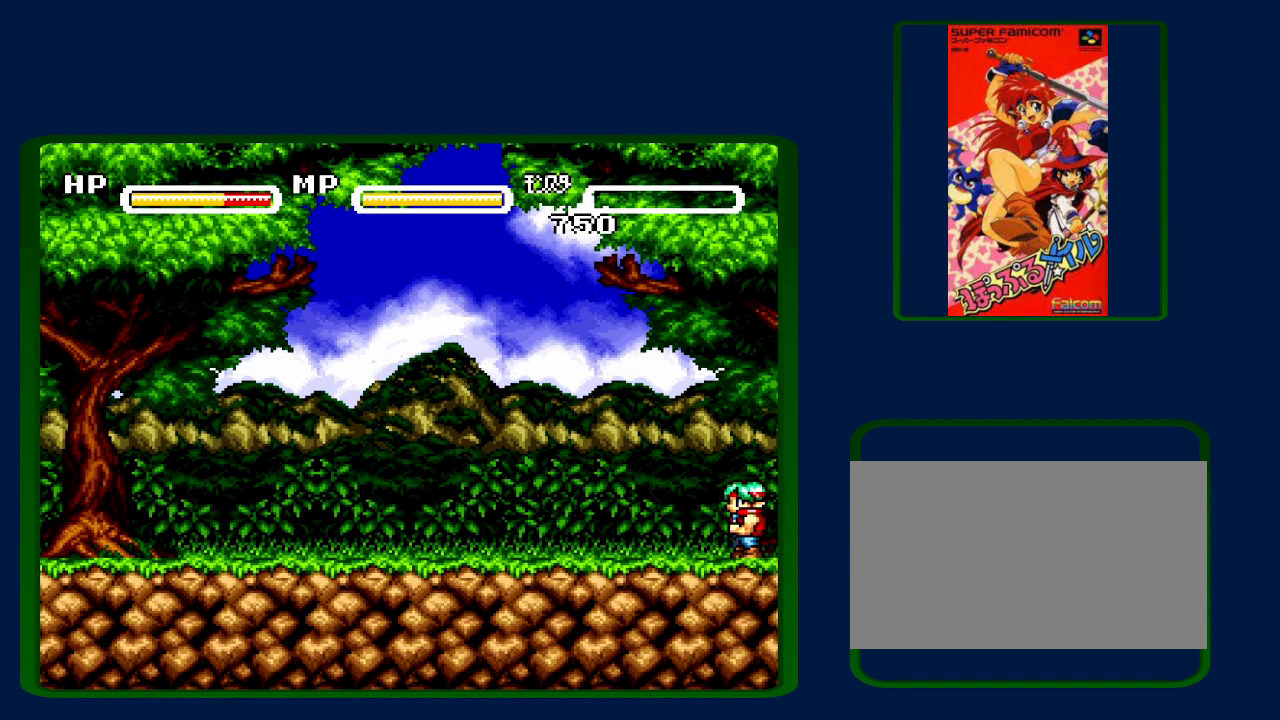
{"buttons": ["A", "B"], "events": [[33, "B", "down"], [83, "A", "up"], [83, "Y", "up"], [117, "B", "up"], [117, "X", "down"], [150, "Y", "down"], [183, "A", "down"], [183, "X", "up"], [250, "B", "down"], [250, "Y", "up"], [267, "A", "up"], [300, "B", "up"], [333, "Y", "down"], [400, "A", "down"], [400, "B", "down"], [433, "Y", "up"]]}
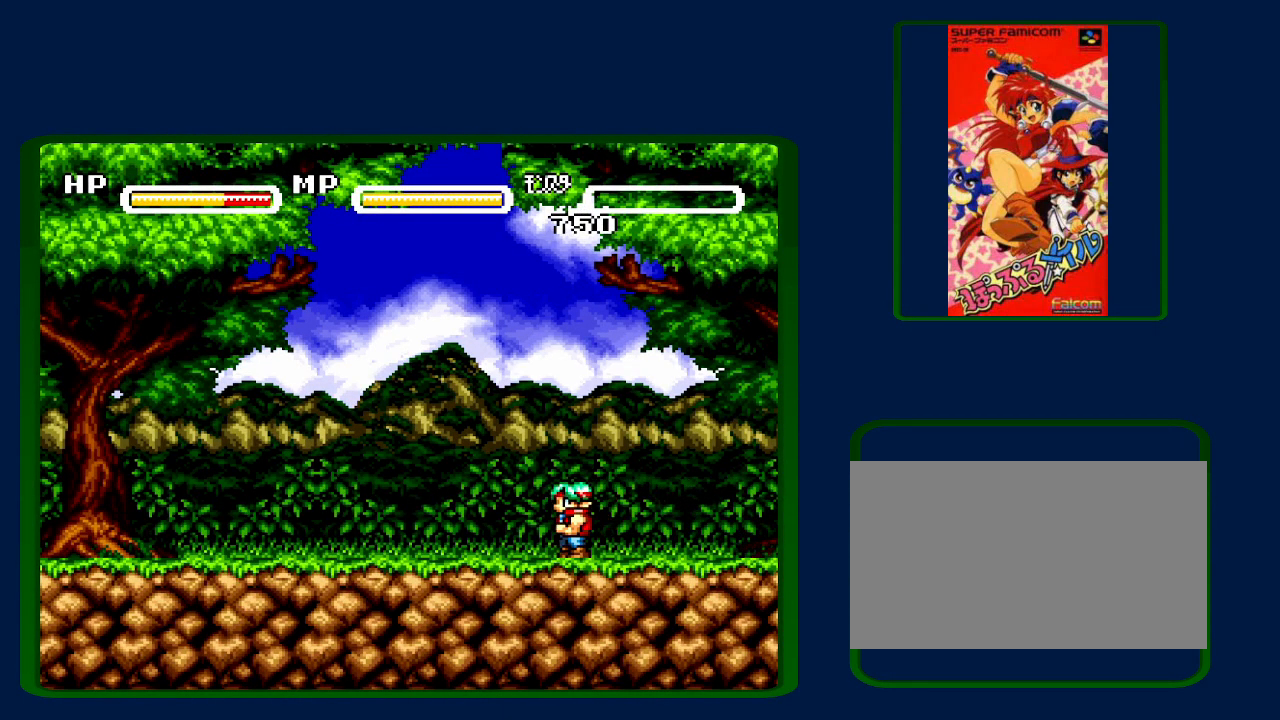
{"buttons": ["B", "X"], "events": [[17, "A", "up"], [17, "B", "up"], [17, "Y", "down"], [50, "X", "down"], [117, "A", "down"], [117, "B", "down"], [117, "X", "up"], [117, "Y", "up"], [183, "B", "up"], [183, "Y", "down"], [217, "A", "up"], [217, "X", "down"], [300, "B", "down"], [300, "X", "up"], [300, "Y", "up"], [333, "A", "down"], [400, "A", "up"], [400, "B", "up"], [400, "Y", "down"], [433, "X", "down"], [467, "B", "down"], [483, "Y", "up"]]}
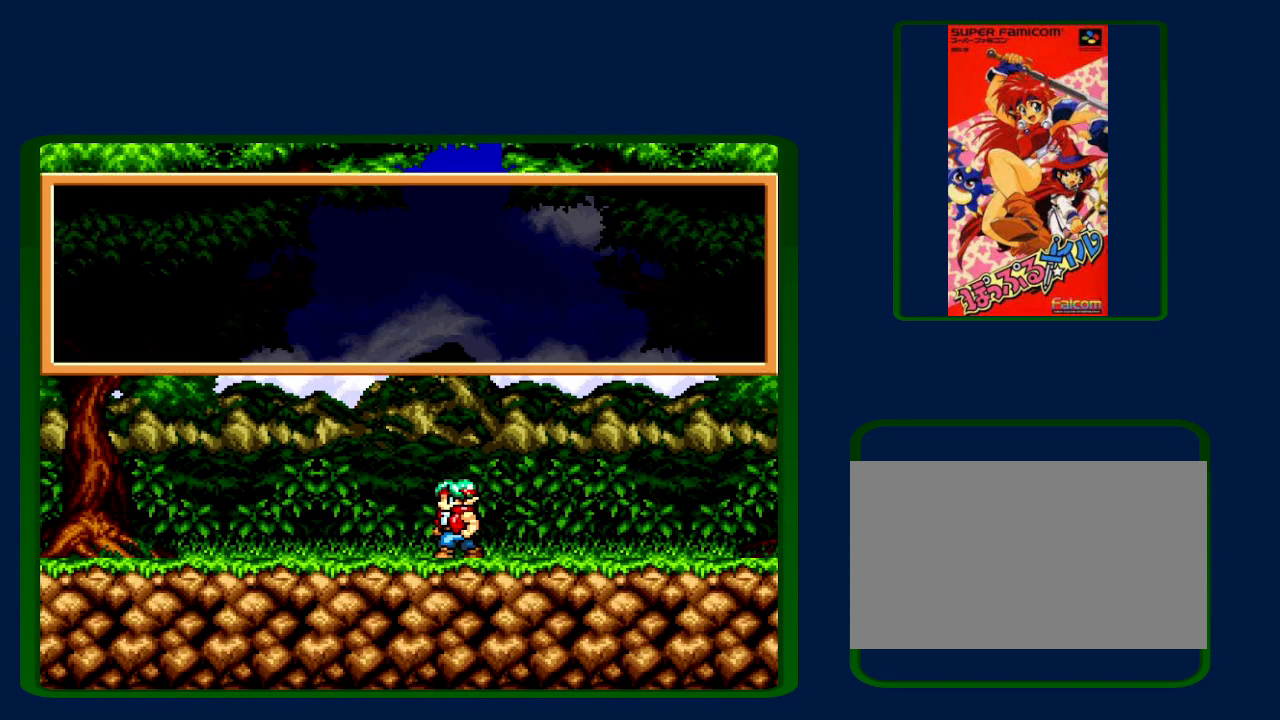
{"buttons": ["A", "Y"], "events": [[17, "A", "down"], [17, "X", "up"], [67, "B", "up"], [67, "Y", "down"], [117, "A", "up"], [150, "X", "down"], [183, "B", "down"], [183, "Y", "up"], [217, "A", "down"], [217, "X", "up"], [233, "B", "up"], [233, "Y", "down"], [333, "A", "up"], [367, "B", "down"], [400, "Y", "up"], [433, "A", "down"], [433, "B", "up"], [467, "Y", "down"]]}
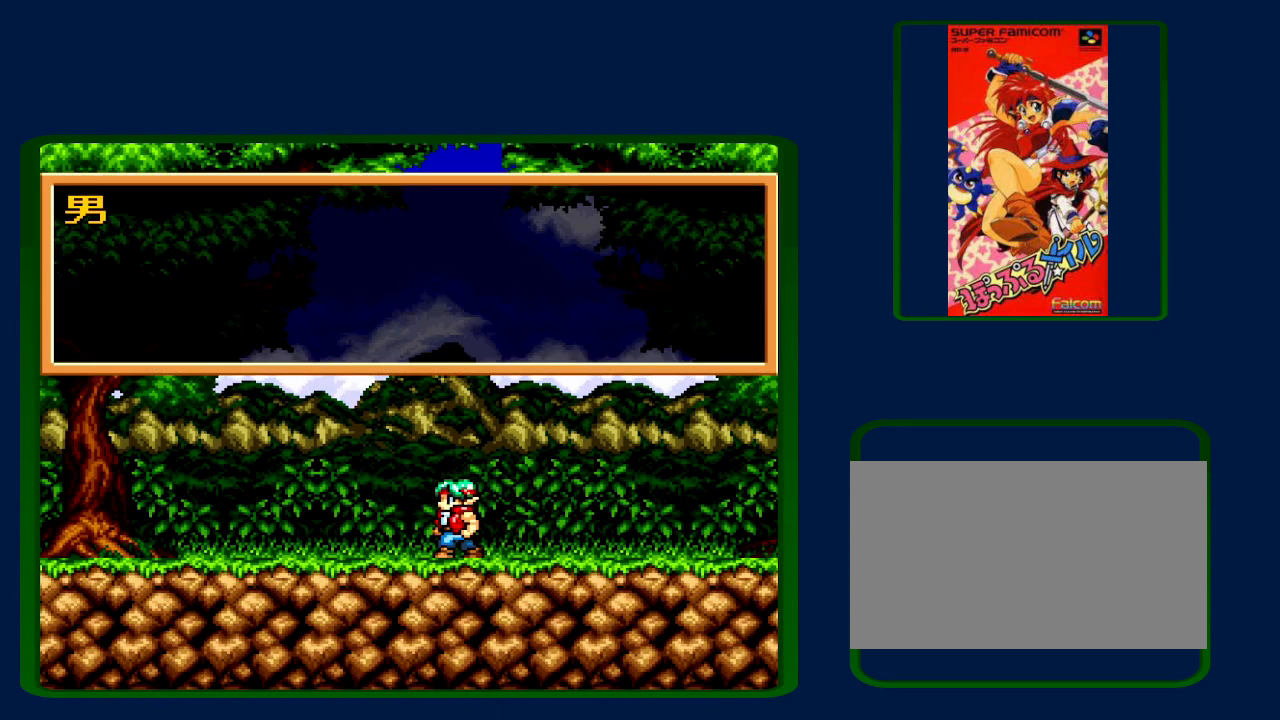
{"buttons": ["Y"], "events": [[17, "A", "up"], [50, "B", "down"], [50, "X", "down"], [50, "Y", "up"], [100, "B", "up"], [100, "X", "up"], [150, "A", "down"], [150, "Y", "down"], [217, "B", "down"], [233, "A", "up"], [233, "Y", "up"], [267, "B", "up"], [267, "X", "down"], [300, "X", "up"], [300, "Y", "down"], [333, "A", "down"], [383, "B", "down"], [400, "Y", "up"], [433, "A", "up"], [467, "X", "down"], [483, "B", "up"], [483, "X", "up"], [483, "Y", "down"]]}
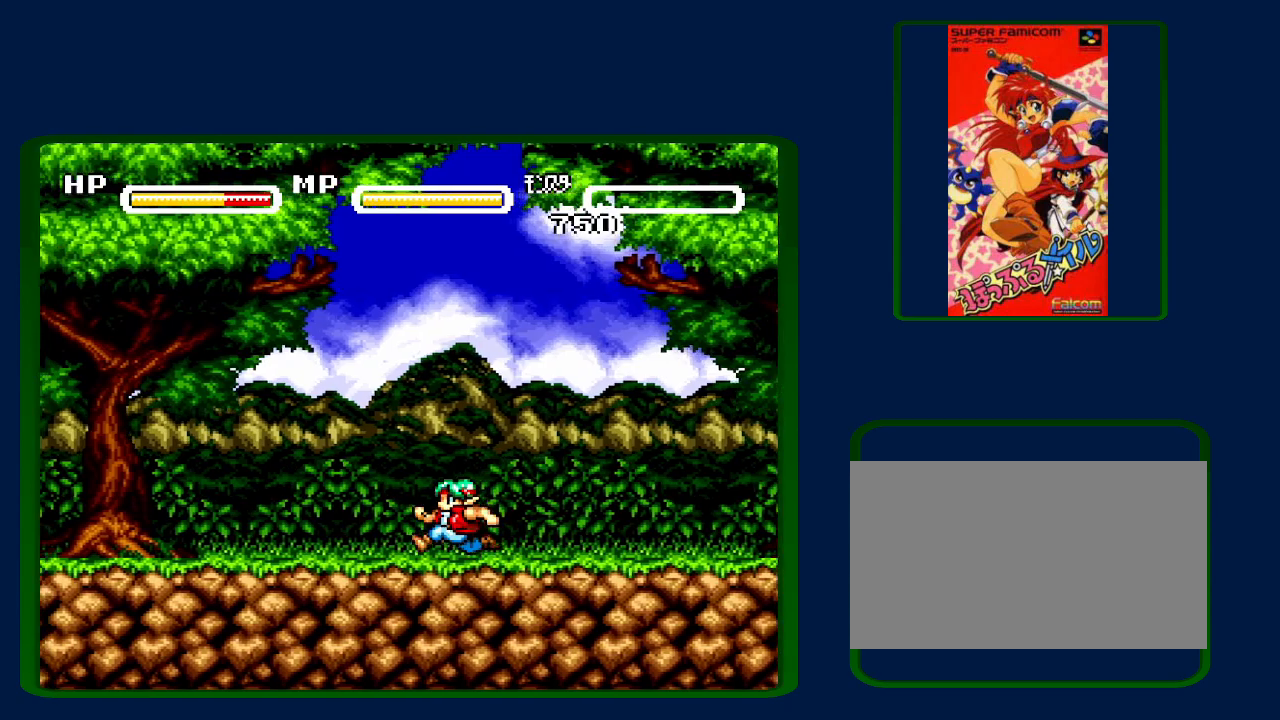
{"buttons": ["A", "B"], "events": [[50, "A", "down"], [83, "B", "down"], [83, "Y", "up"], [150, "A", "up"], [150, "B", "up"], [150, "X", "down"], [183, "Y", "down"], [200, "X", "up"], [267, "A", "down"], [267, "B", "down"], [267, "Y", "up"], [333, "A", "up"], [367, "B", "up"], [367, "Y", "down"], [467, "B", "down"], [467, "Y", "up"], [483, "A", "down"]]}
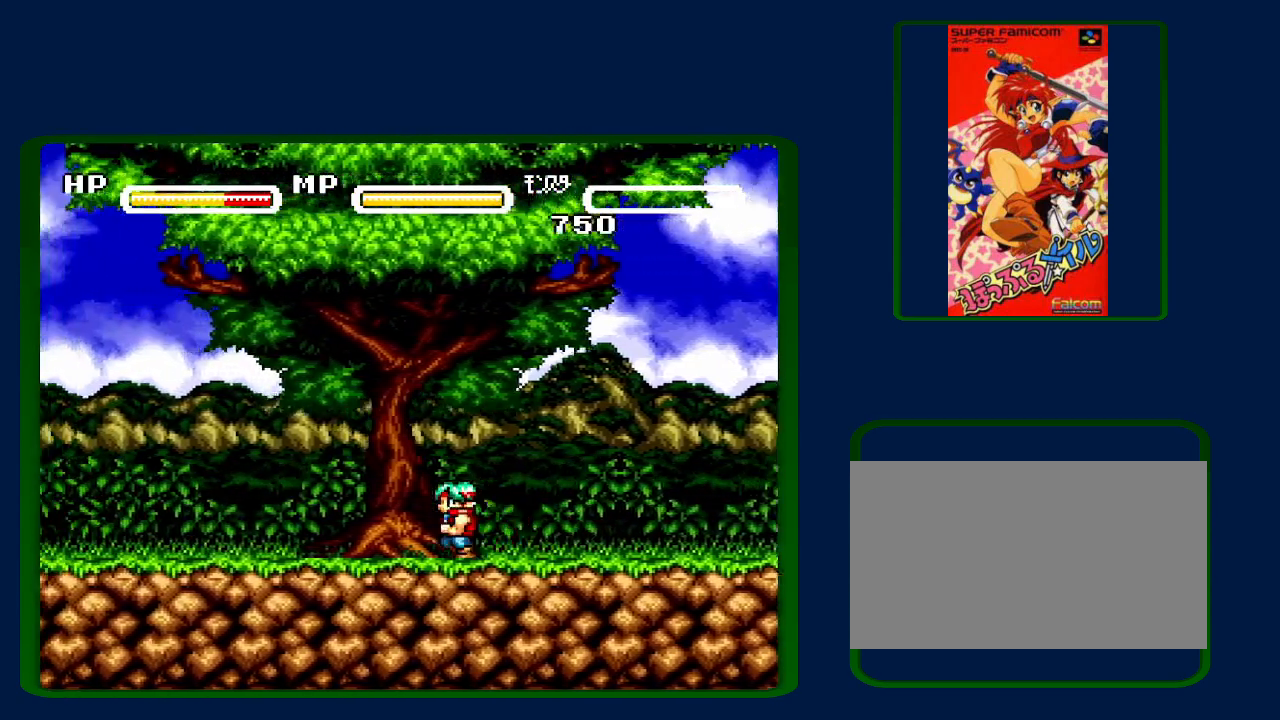
{"buttons": ["A", "Y"], "events": [[50, "B", "up"], [50, "Y", "down"], [83, "A", "up"], [150, "B", "down"], [183, "A", "down"], [183, "Y", "up"], [250, "B", "up"], [250, "Y", "down"], [300, "A", "up"], [367, "Y", "up"], [400, "A", "down"], [467, "Y", "down"]]}
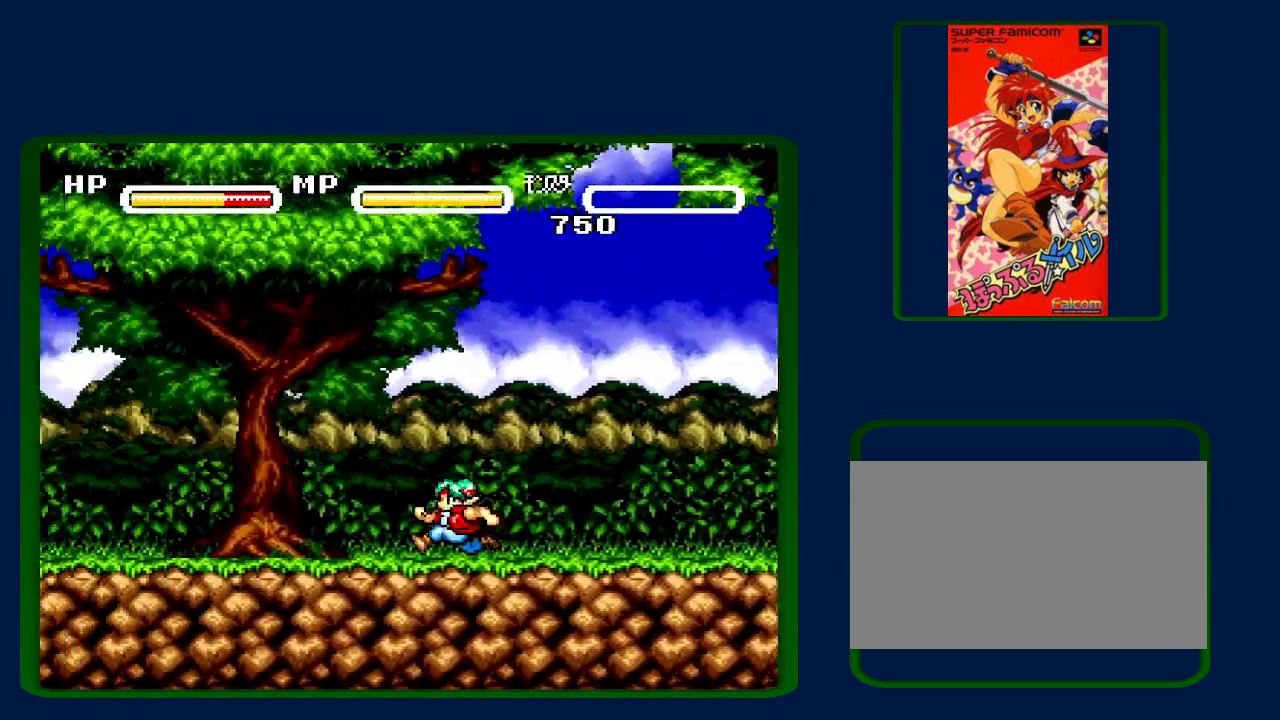
{"buttons": ["B", "X"], "events": [[17, "A", "up"], [17, "B", "down"], [17, "X", "down"], [50, "Y", "up"], [117, "X", "up"], [150, "A", "down"], [150, "B", "up"], [150, "Y", "down"], [233, "A", "up"], [283, "B", "down"], [283, "Y", "up"], [367, "A", "down"], [367, "B", "up"], [367, "Y", "down"], [467, "A", "up"], [467, "Y", "up"], [500, "B", "down"], [500, "X", "down"]]}
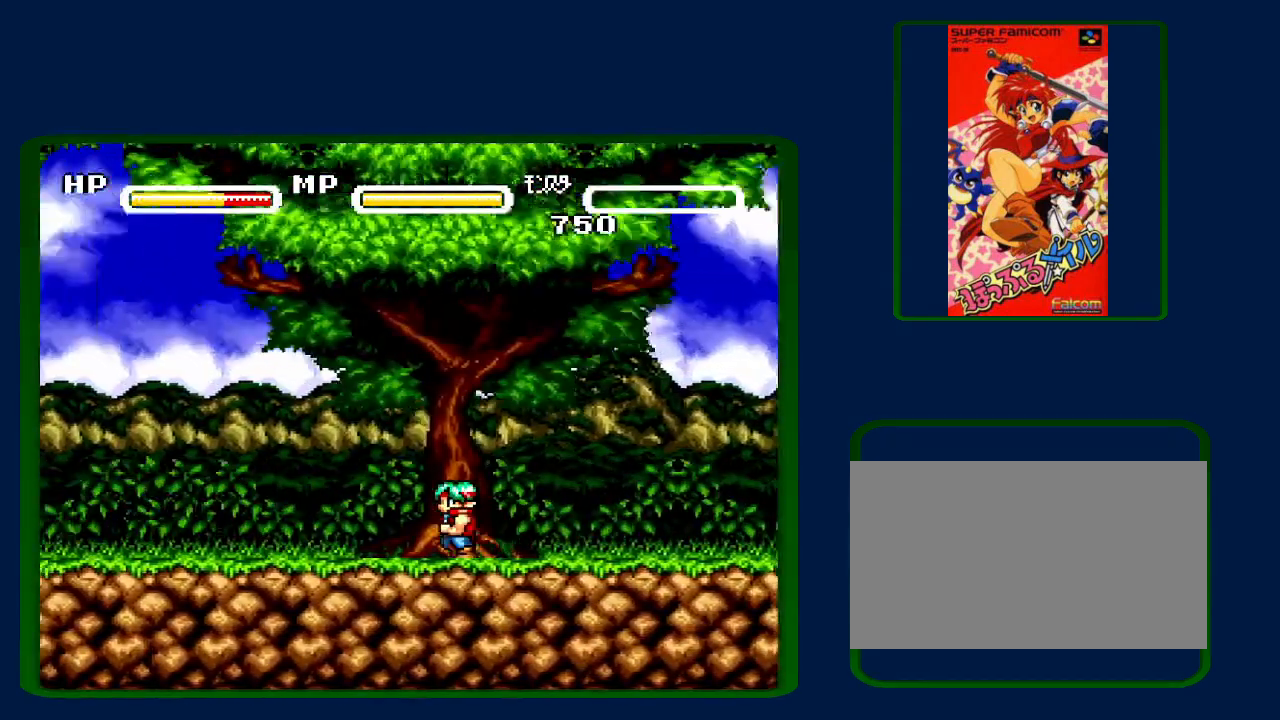
{"buttons": ["X", "Y"], "events": [[83, "A", "down"], [83, "B", "up"], [83, "X", "up"], [83, "Y", "down"], [183, "A", "up"], [183, "B", "down"], [183, "Y", "up"], [283, "B", "up"], [283, "Y", "down"], [300, "A", "down"], [400, "A", "up"], [400, "B", "down"], [400, "Y", "up"], [450, "X", "down"], [450, "Y", "down"], [483, "B", "up"]]}
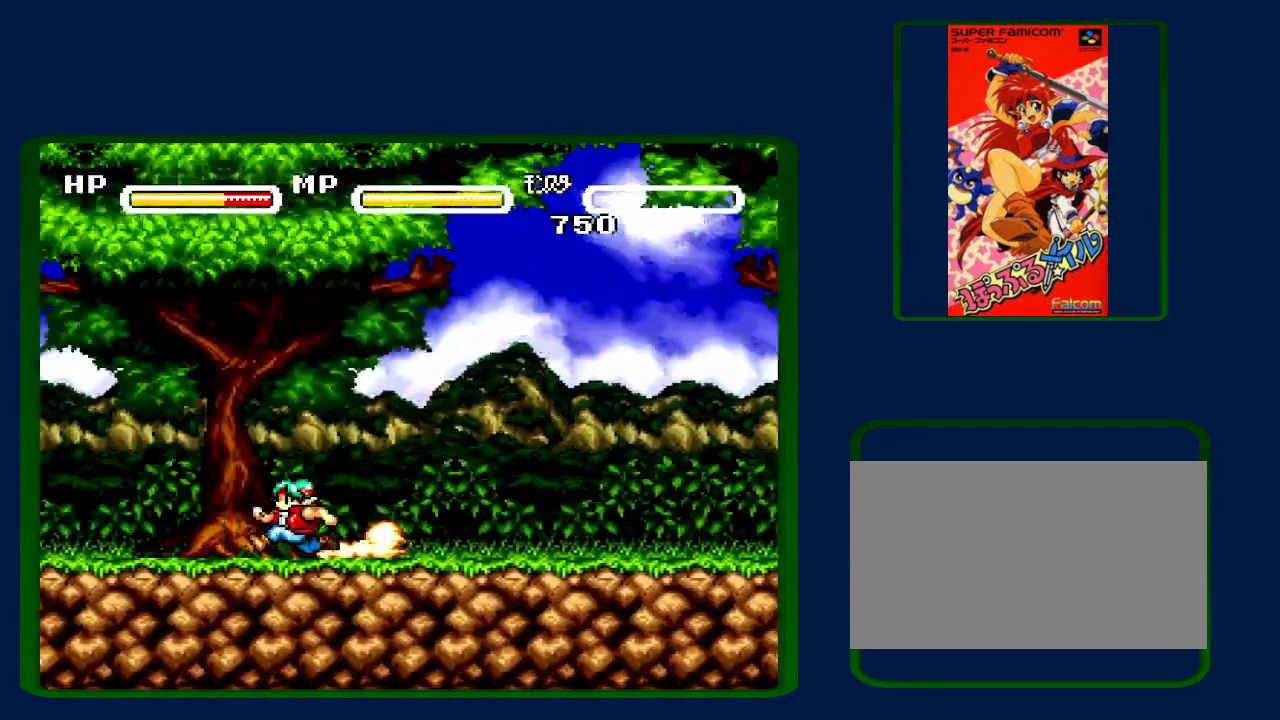
{"buttons": ["A", "Y"], "events": [[50, "A", "down"], [50, "X", "up"], [117, "A", "up"], [117, "B", "down"], [117, "Y", "up"], [183, "B", "up"], [183, "X", "down"], [183, "Y", "down"], [233, "A", "down"], [233, "X", "up"], [317, "B", "down"], [333, "Y", "up"], [367, "A", "up"], [400, "X", "down"], [433, "B", "up"], [433, "Y", "down"], [450, "A", "down"], [450, "X", "up"]]}
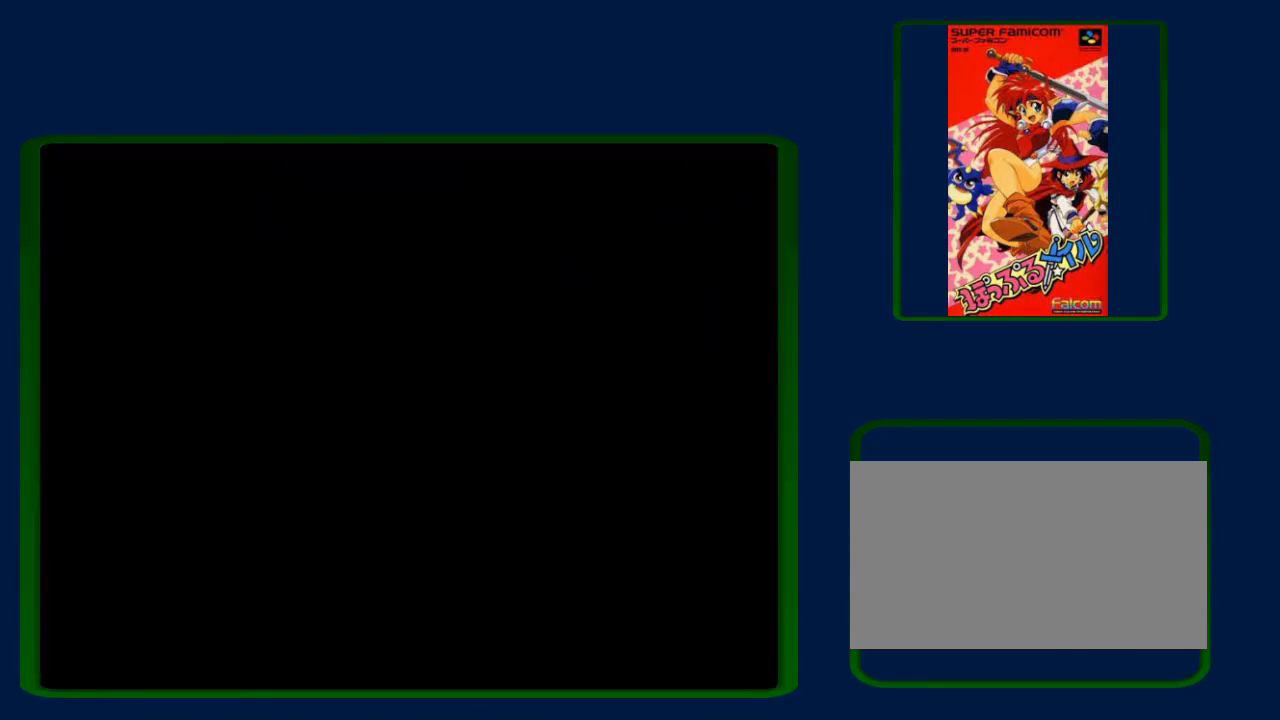
{"buttons": ["A", "B"], "events": [[50, "Y", "up"], [83, "A", "up"], [83, "B", "down"], [117, "X", "down"], [150, "B", "up"], [183, "X", "up"], [183, "Y", "down"], [200, "A", "down"], [300, "A", "up"], [300, "B", "down"], [300, "Y", "up"], [400, "A", "down"], [400, "B", "up"], [400, "Y", "down"], [500, "B", "down"], [500, "Y", "up"]]}
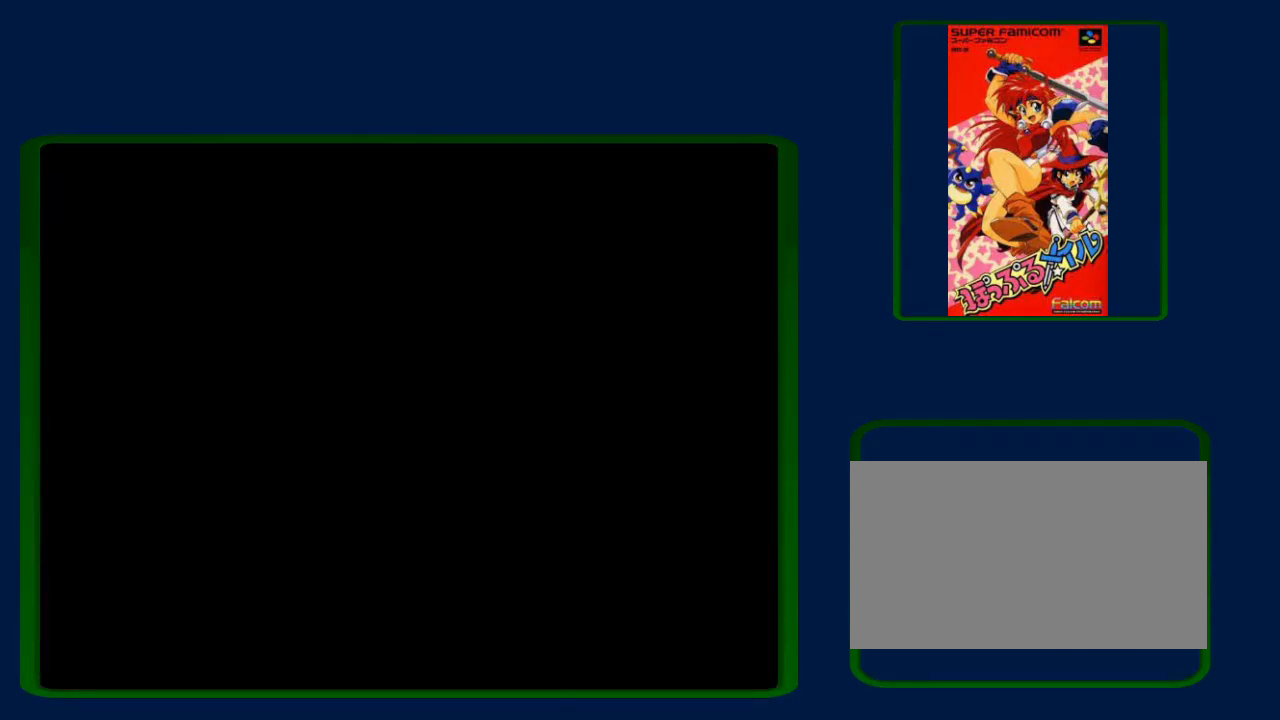
{"buttons": ["B"], "events": [[50, "A", "up"], [50, "X", "down"], [83, "Y", "down"], [133, "B", "up"], [133, "X", "up"], [150, "A", "down"], [200, "B", "down"], [200, "Y", "up"], [250, "A", "up"], [300, "Y", "down"], [333, "B", "up"], [400, "A", "down"], [433, "B", "down"], [433, "Y", "up"], [483, "A", "up"]]}
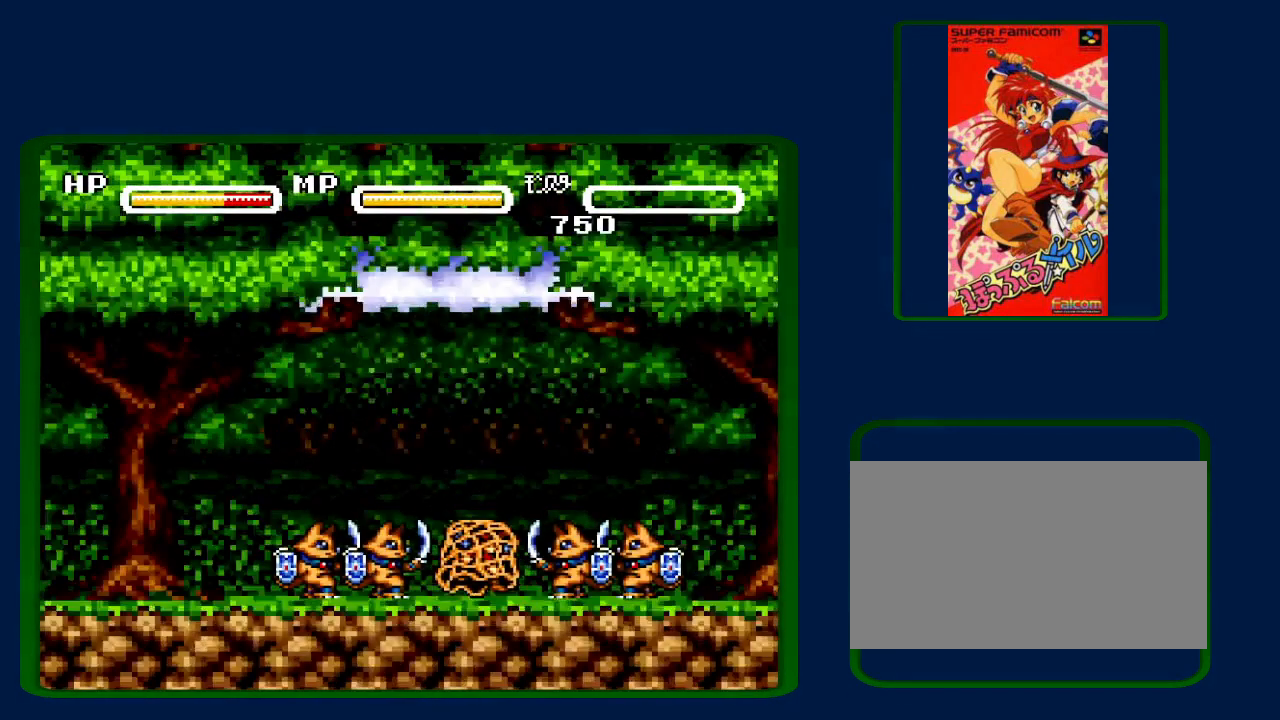
{"buttons": ["B", "Y"], "events": [[17, "Y", "down"], [50, "B", "up"], [117, "A", "down"], [167, "B", "down"], [167, "Y", "up"], [217, "A", "up"], [217, "B", "up"], [217, "Y", "down"], [250, "X", "down"], [317, "A", "down"], [317, "B", "down"], [317, "Y", "up"], [333, "X", "up"], [400, "A", "up"], [400, "B", "up"], [400, "Y", "down"], [433, "X", "down"], [500, "B", "down"], [500, "X", "up"]]}
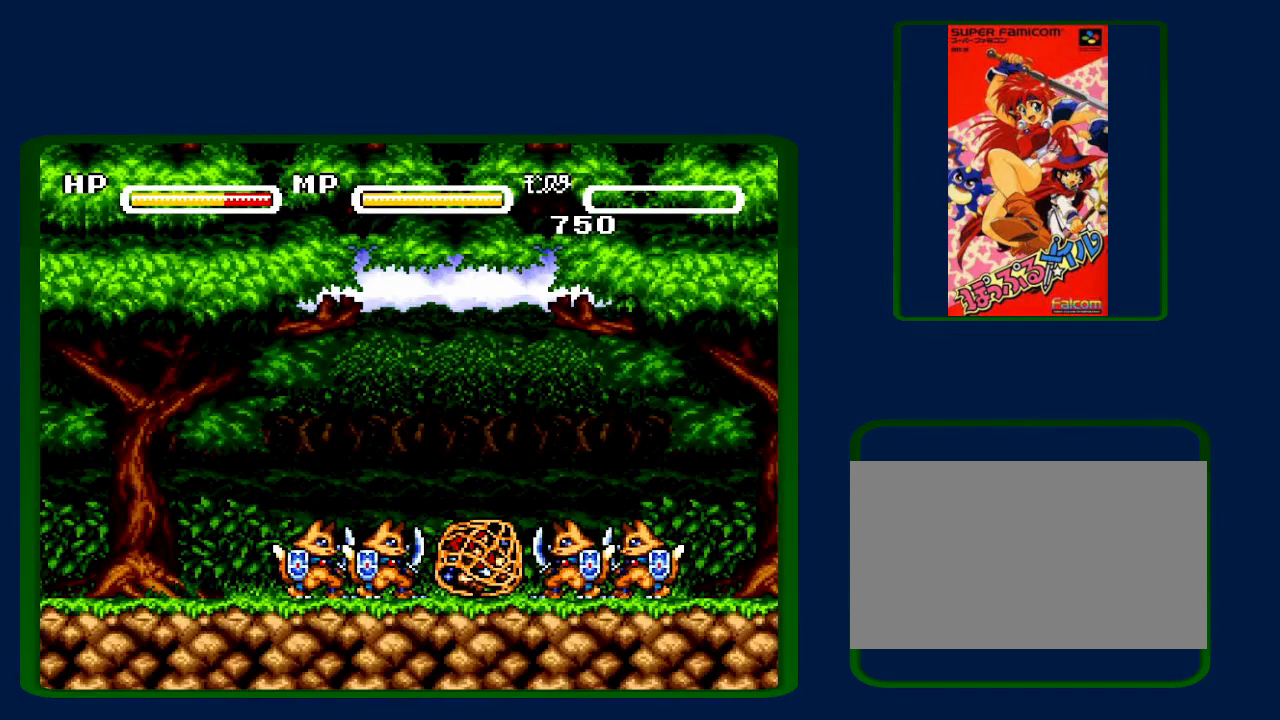
{"buttons": ["A", "Y"], "events": [[17, "Y", "up"], [50, "A", "down"], [117, "B", "up"], [117, "Y", "down"], [150, "A", "up"], [183, "X", "down"], [217, "B", "down"], [217, "Y", "up"], [233, "A", "down"], [233, "X", "up"], [300, "B", "up"], [300, "Y", "down"], [367, "A", "up"], [400, "X", "down"], [400, "Y", "up"], [433, "X", "up"], [483, "A", "down"], [500, "Y", "down"]]}